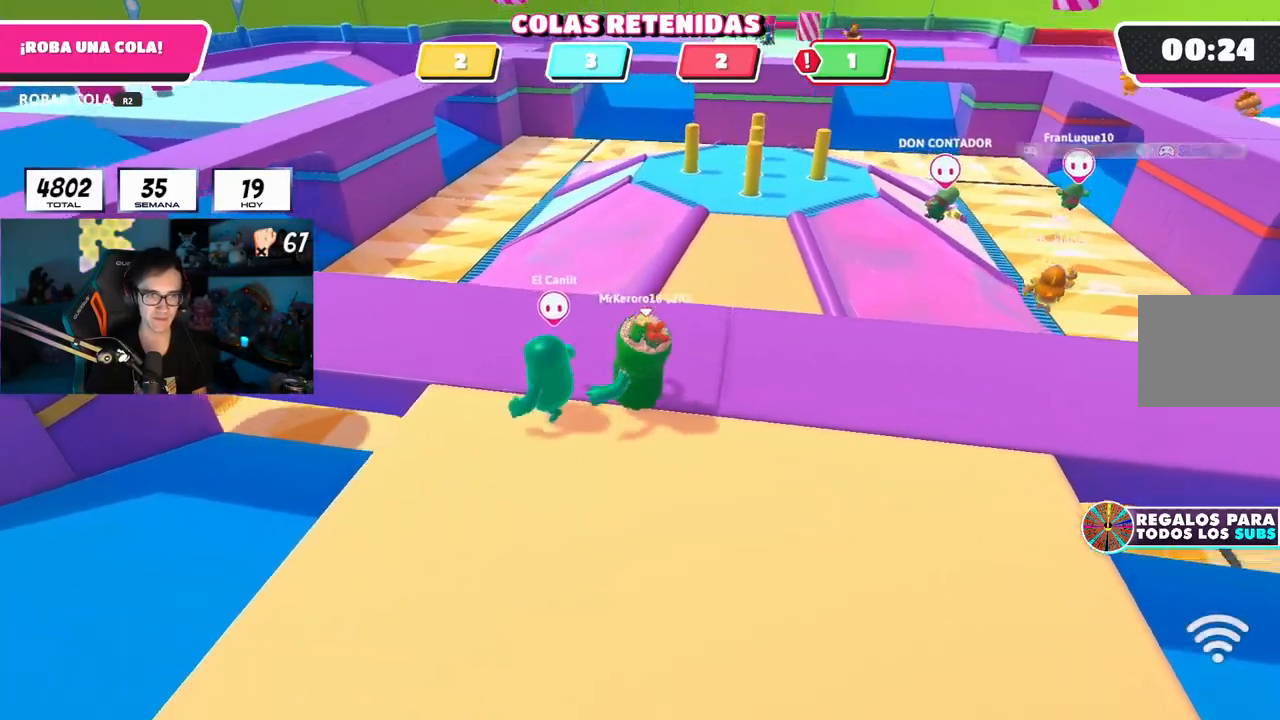
Gameplay with a controller (PlayStation layout); each line is a JSON object with the inputs held at the frame after it. "events" lists button and stick changes between this image and that frame as [ms after this image, input, new state], when the widget could be followed in between. Not read: R1.
{"buttons": [], "left_stick": "right", "right_stick": "right", "events": [[16, "left_stick", "down-left"], [16, "right_stick", "up-left"], [166, "left_stick", "down-right"], [166, "right_stick", "right"], [250, "R2", "up"], [250, "left_stick", "right"]]}
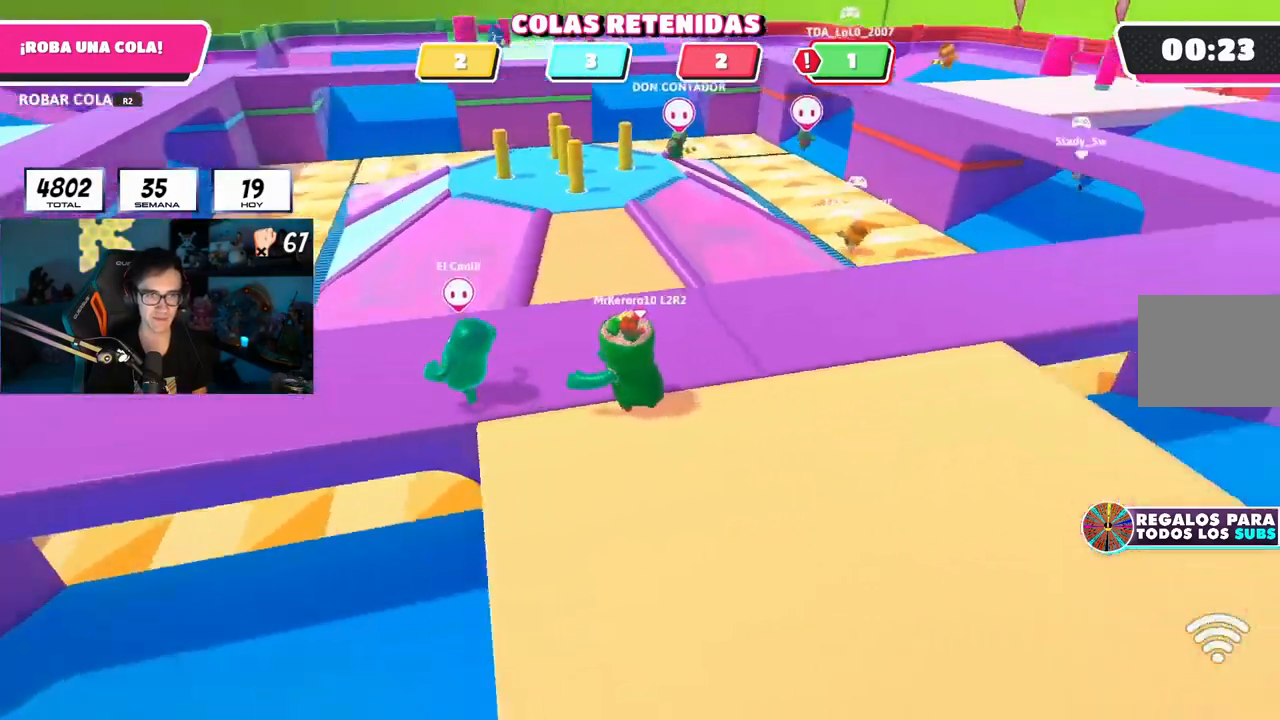
{"buttons": ["CROSS"], "left_stick": "up", "right_stick": "center", "events": [[33, "left_stick", "up-right"], [234, "right_stick", "down-right"], [350, "right_stick", "center"], [384, "left_stick", "up"], [484, "CROSS", "down"]]}
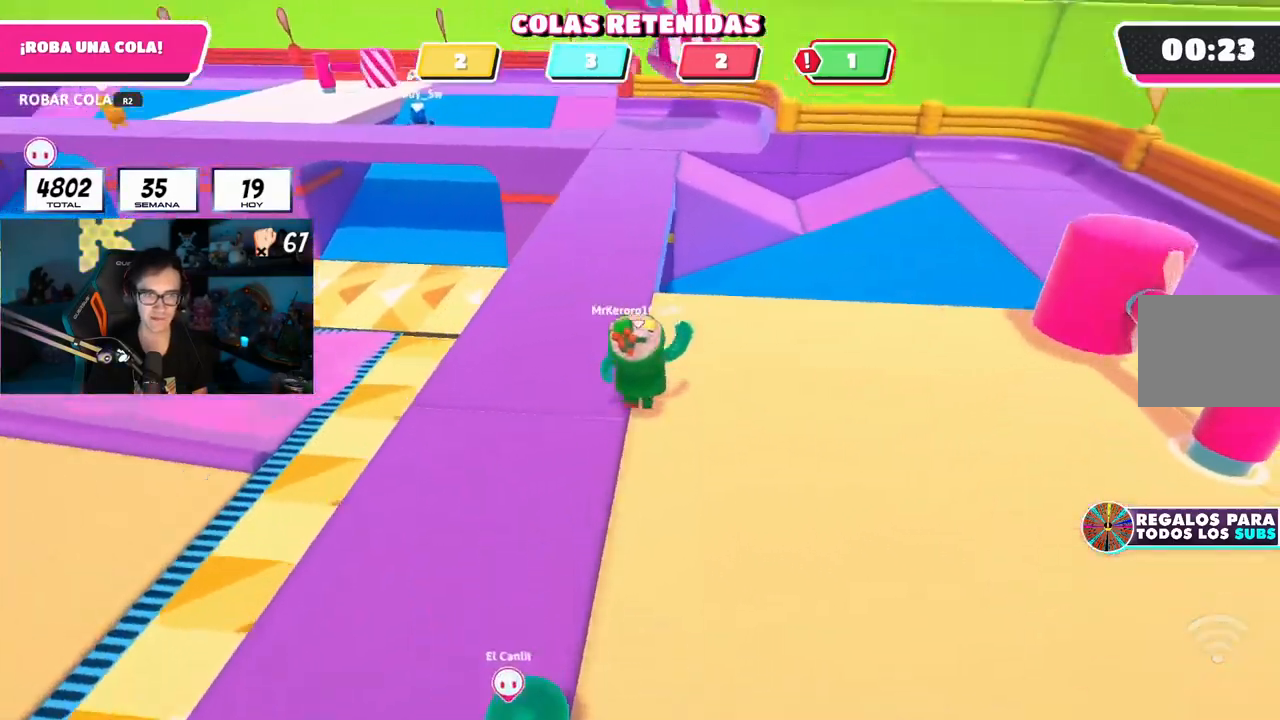
{"buttons": [], "left_stick": "up", "right_stick": "down-right", "events": [[83, "CROSS", "up"], [183, "right_stick", "down-right"], [367, "right_stick", "center"], [483, "right_stick", "down-right"]]}
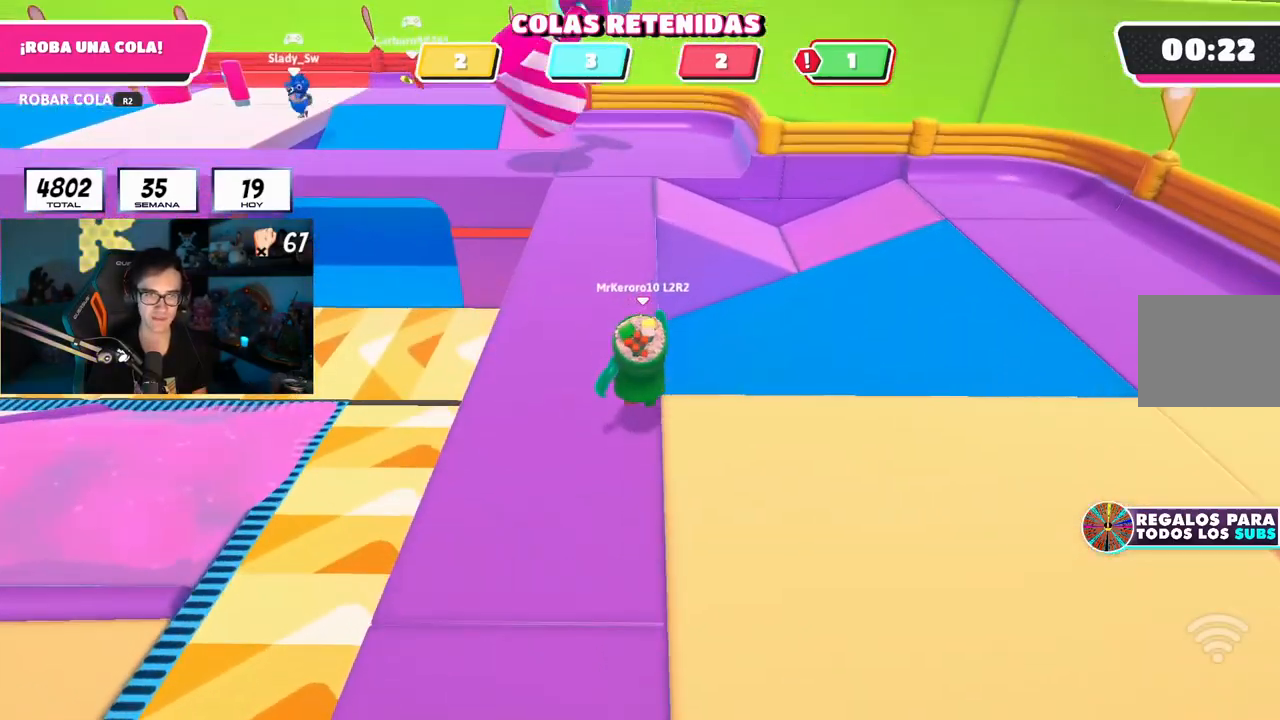
{"buttons": [], "left_stick": "up", "right_stick": "center", "events": [[50, "L1", "down"], [84, "right_stick", "down-left"], [150, "L1", "up"], [234, "right_stick", "center"]]}
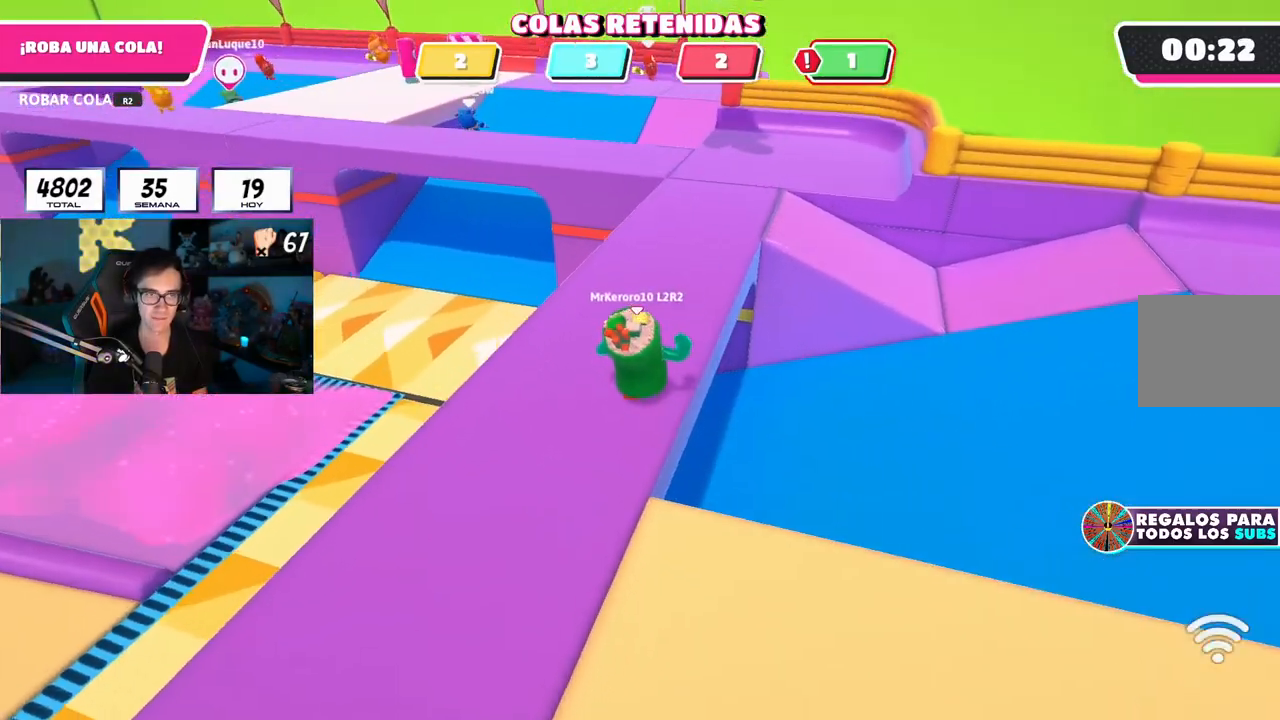
{"buttons": [], "left_stick": "up", "right_stick": "center", "events": []}
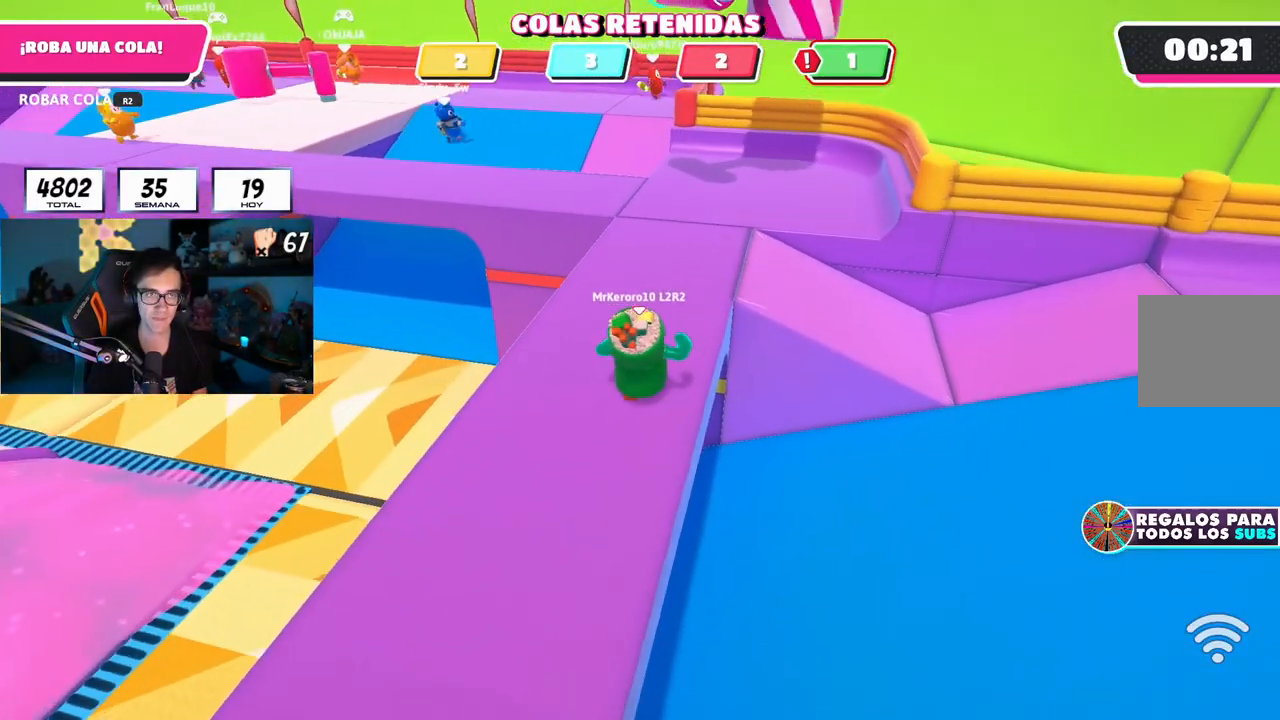
{"buttons": [], "left_stick": "up", "right_stick": "center", "events": []}
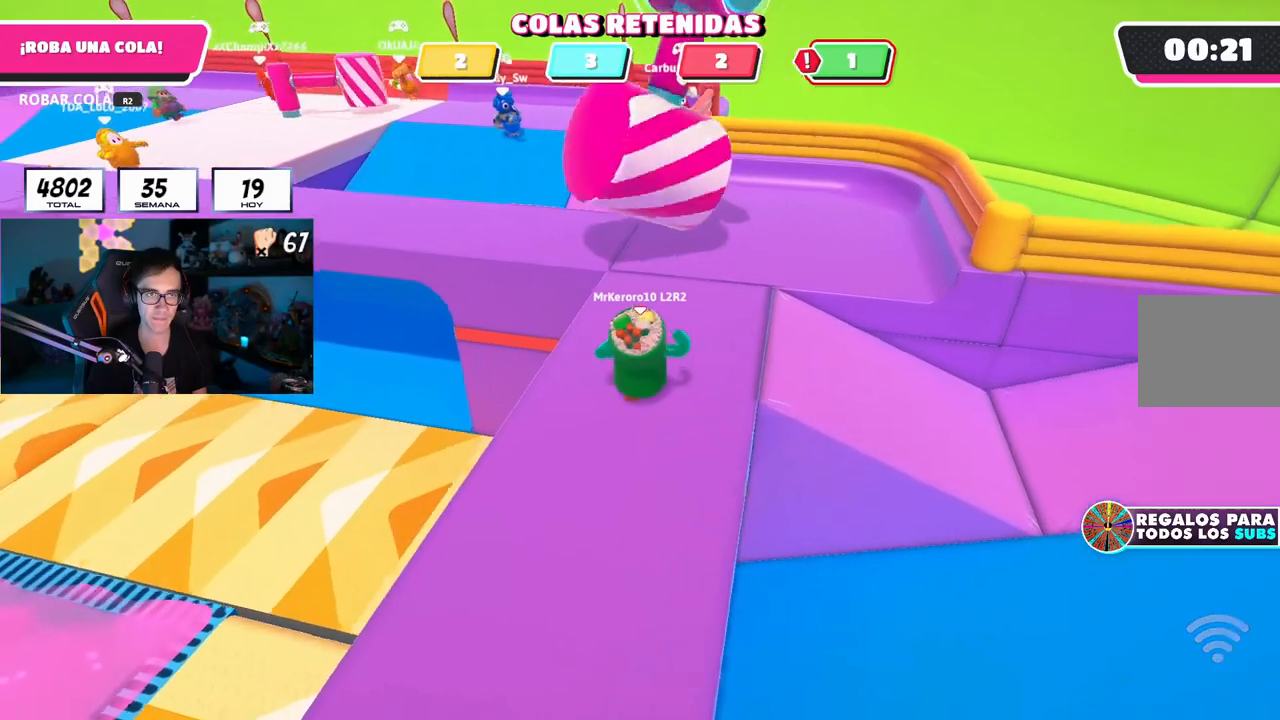
{"buttons": [], "left_stick": "up", "right_stick": "center", "events": []}
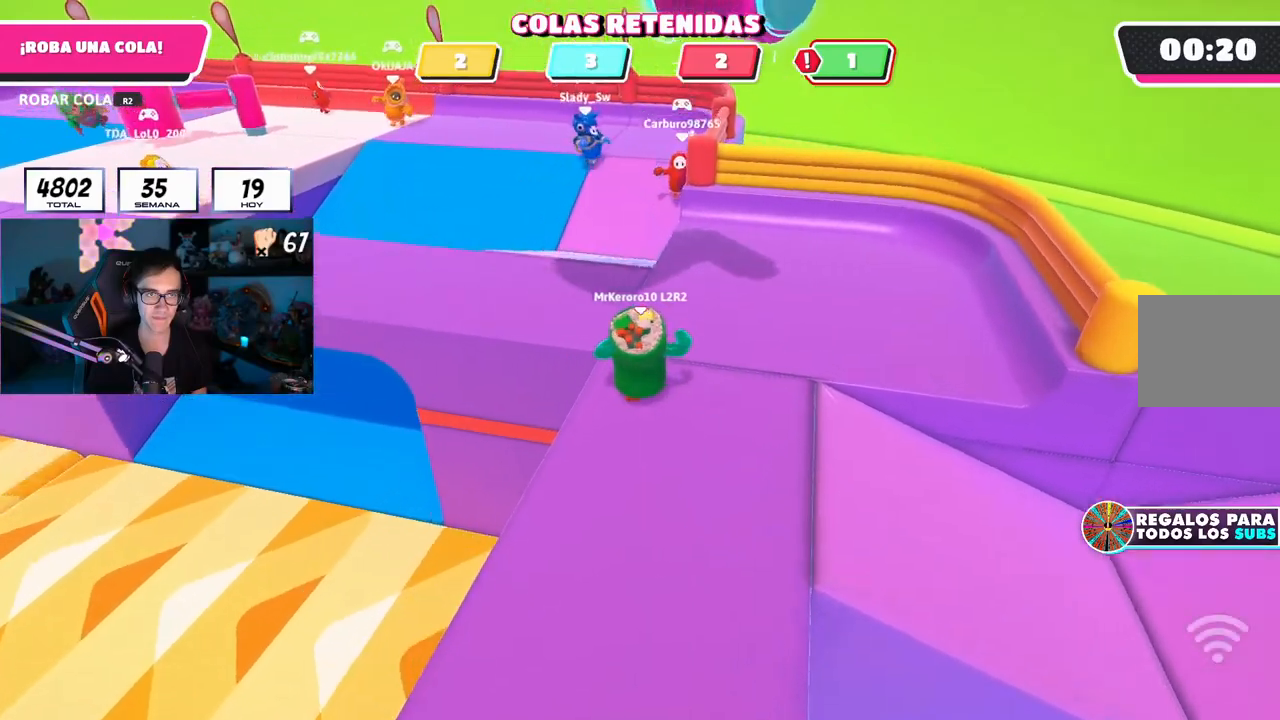
{"buttons": [], "left_stick": "up", "right_stick": "down-right", "events": [[33, "right_stick", "down-right"]]}
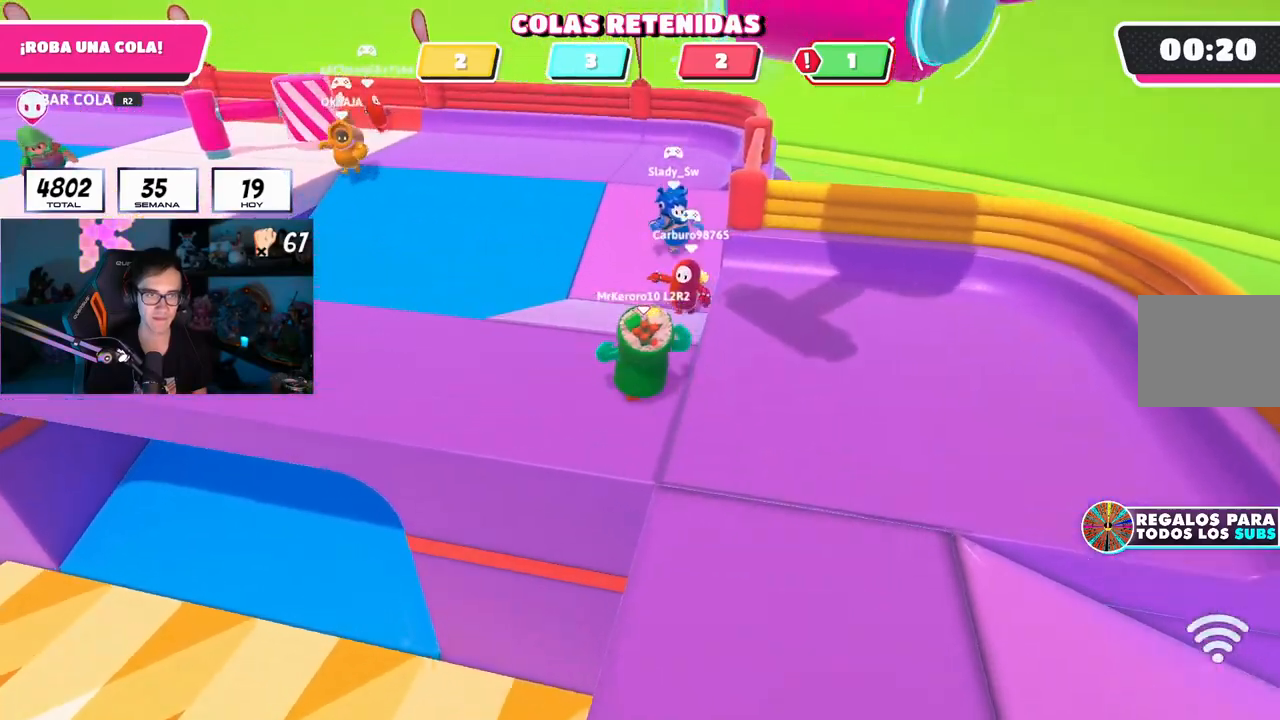
{"buttons": ["R2"], "left_stick": "up", "right_stick": "center", "events": [[350, "right_stick", "center"], [367, "R2", "down"], [467, "R2", "up"], [500, "R2", "down"]]}
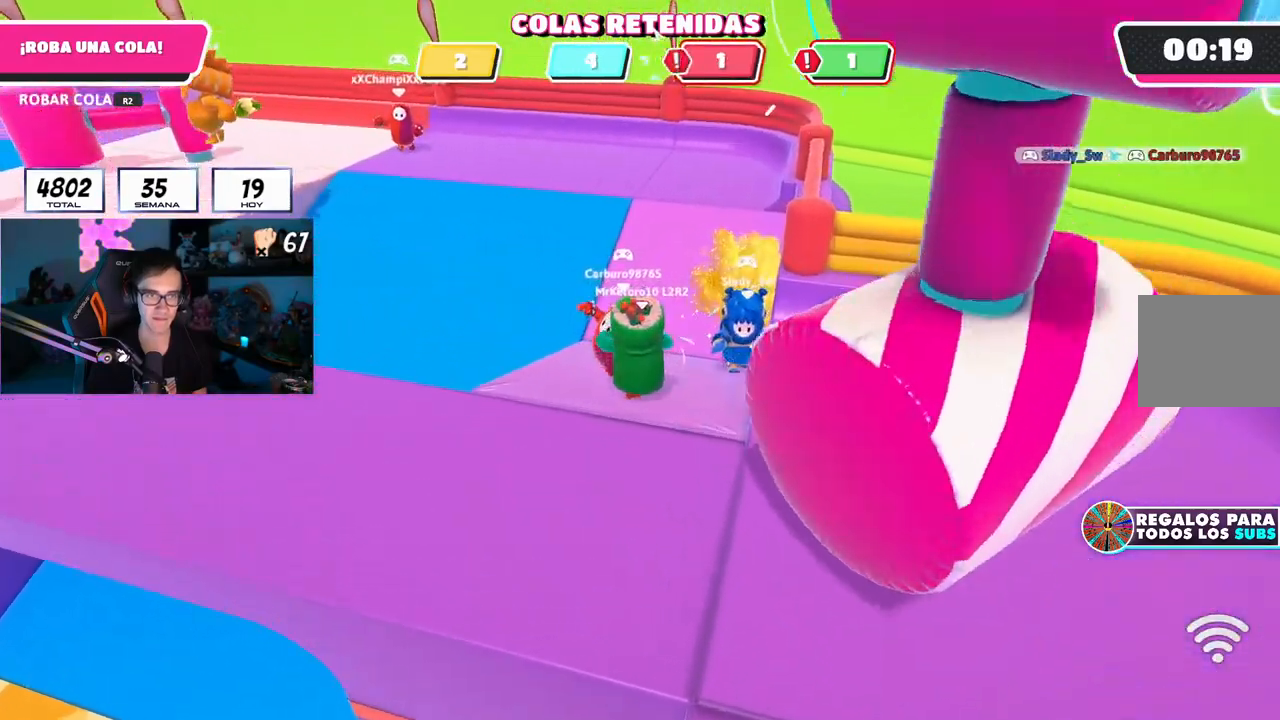
{"buttons": ["R2"], "left_stick": "down-right", "right_stick": "center", "events": [[50, "right_stick", "right"], [84, "R2", "up"], [150, "right_stick", "down"], [234, "L1", "down"], [250, "left_stick", "right"], [284, "L1", "up"], [384, "R2", "down"], [401, "left_stick", "down-right"], [467, "right_stick", "center"]]}
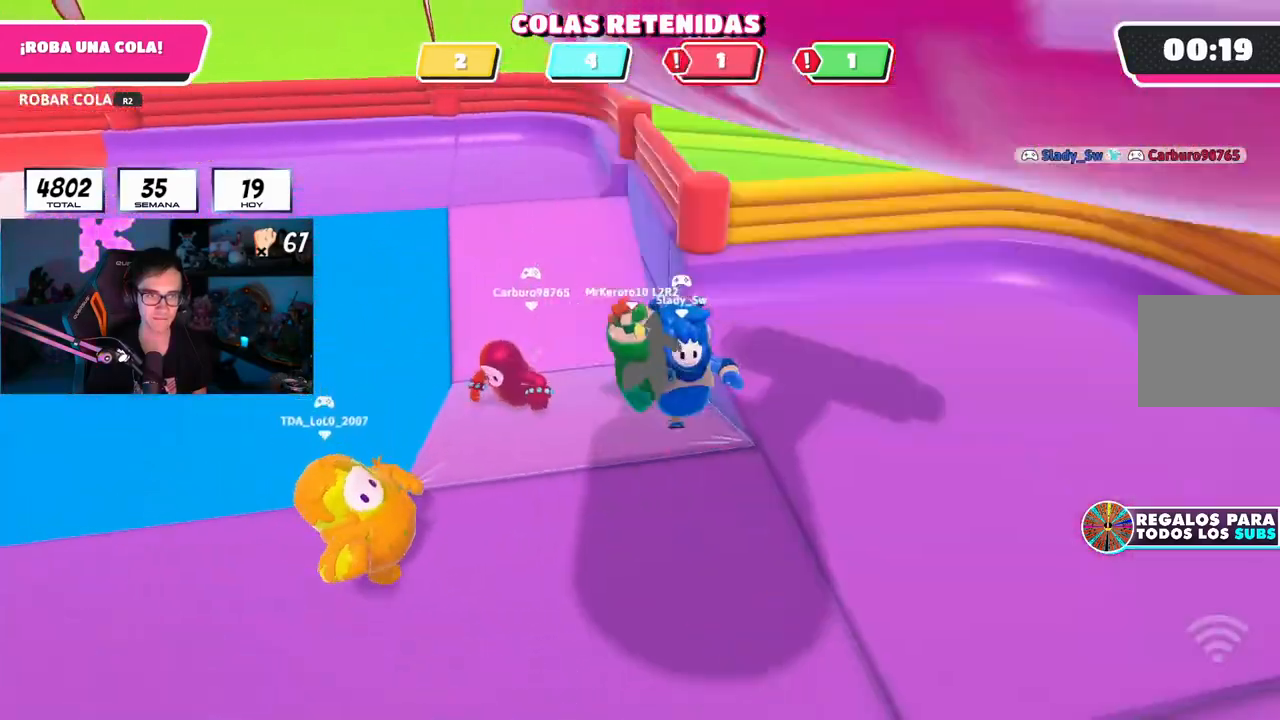
{"buttons": [], "left_stick": "down-right", "right_stick": "down-right", "events": [[83, "R2", "up"], [116, "R2", "down"], [150, "L3", "down"], [183, "left_stick", "down"], [216, "right_stick", "down-right"], [300, "right_stick", "center"], [350, "L3", "up"], [350, "left_stick", "down-right"], [367, "right_stick", "down-right"], [467, "R2", "up"]]}
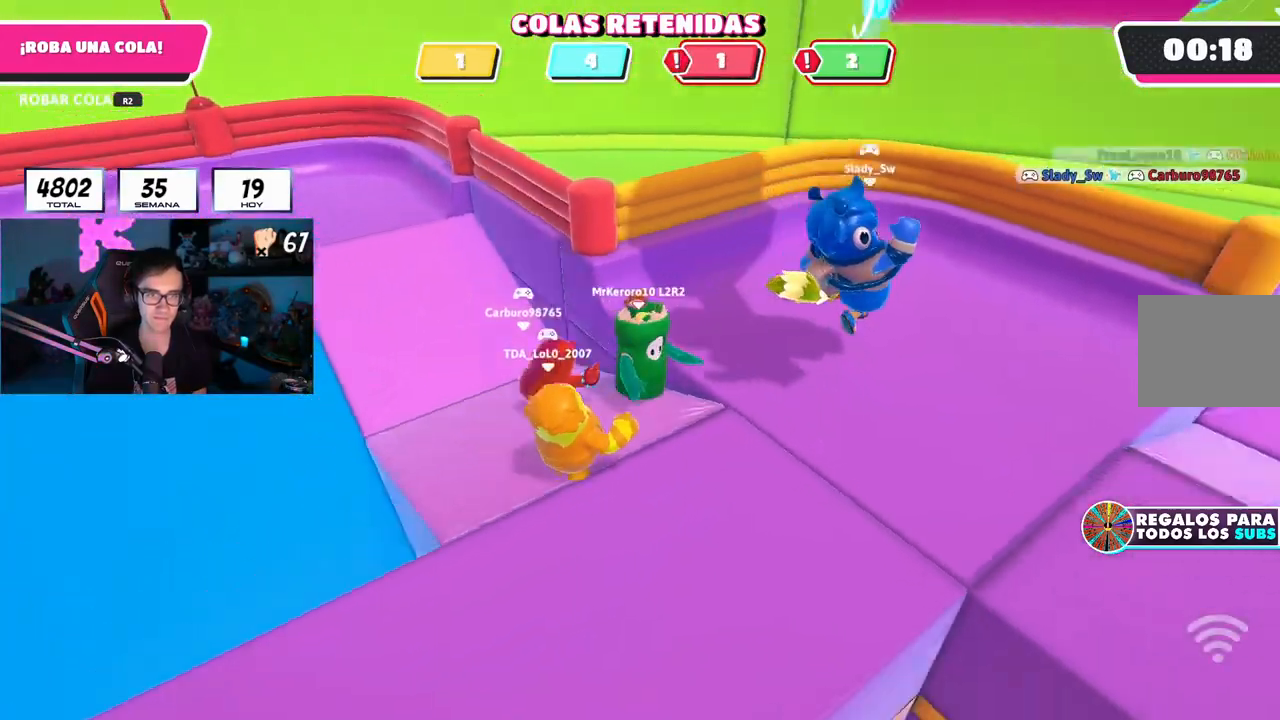
{"buttons": [], "left_stick": "down-right", "right_stick": "center", "events": [[334, "right_stick", "center"]]}
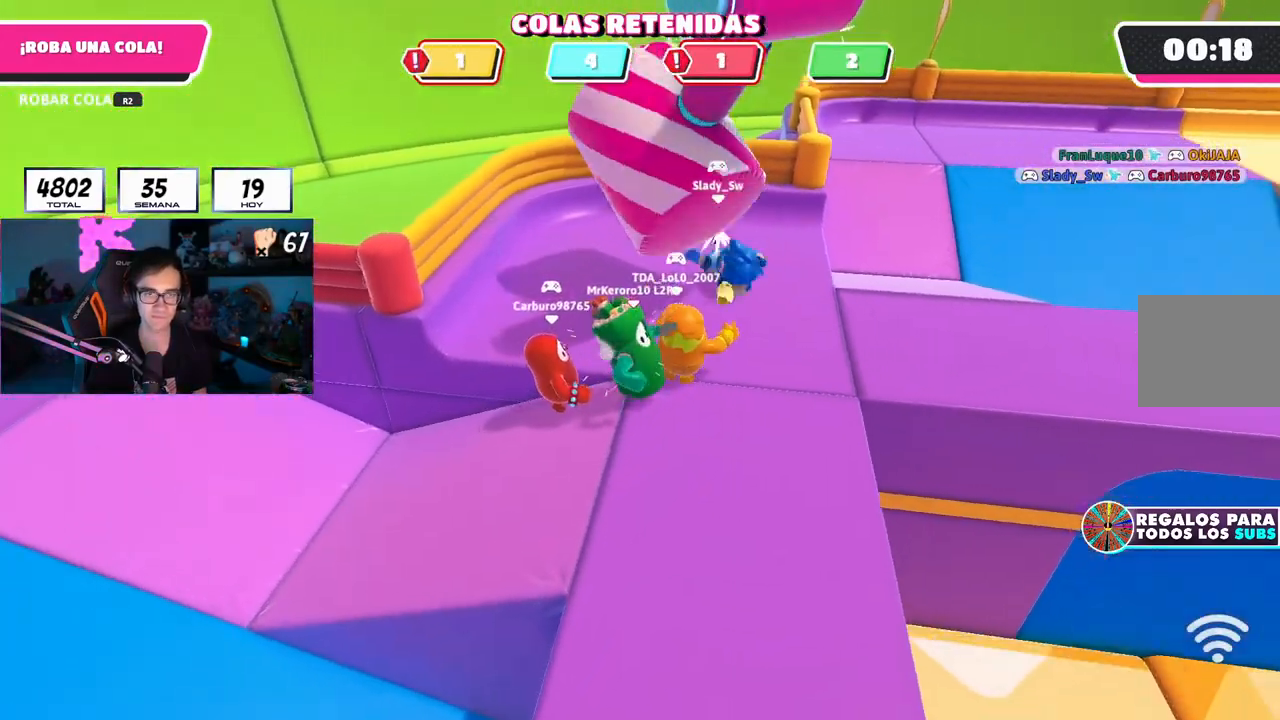
{"buttons": [], "left_stick": "up-right", "right_stick": "down-right", "events": [[300, "left_stick", "up-right"], [300, "right_stick", "down-right"]]}
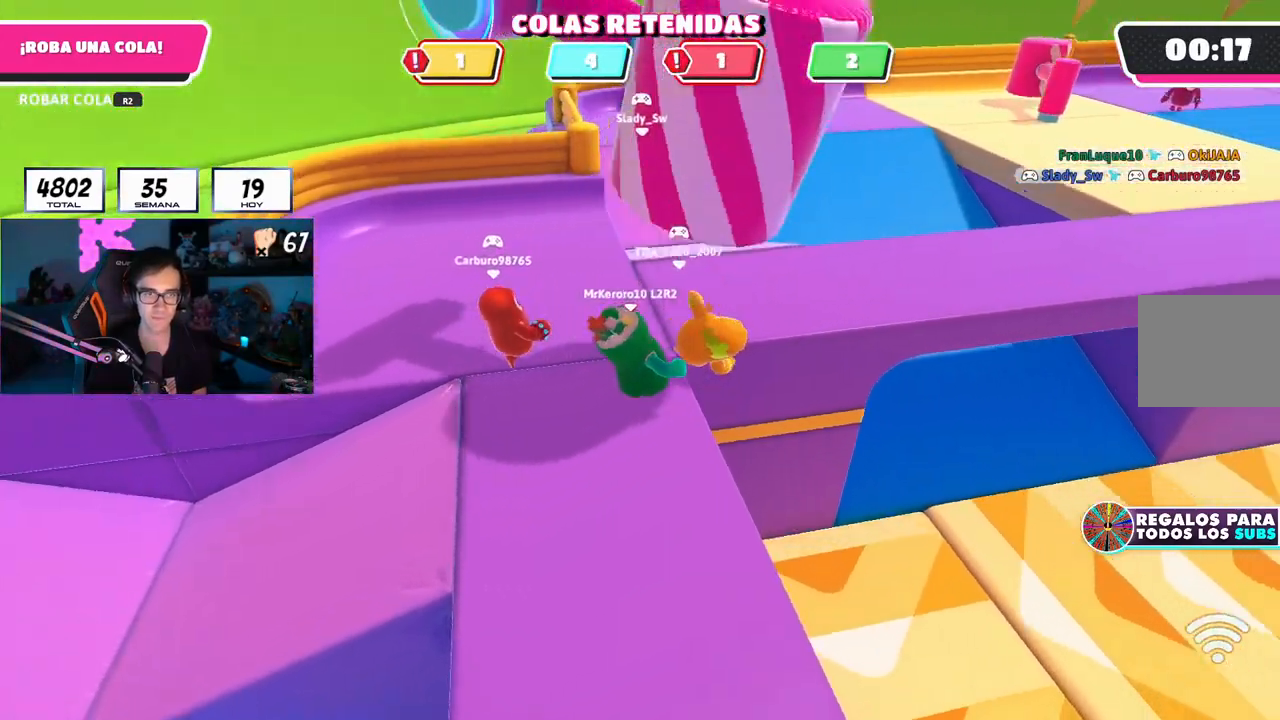
{"buttons": [], "left_stick": "up-right", "right_stick": "center", "events": [[67, "right_stick", "center"], [217, "CROSS", "down"], [367, "CROSS", "up"]]}
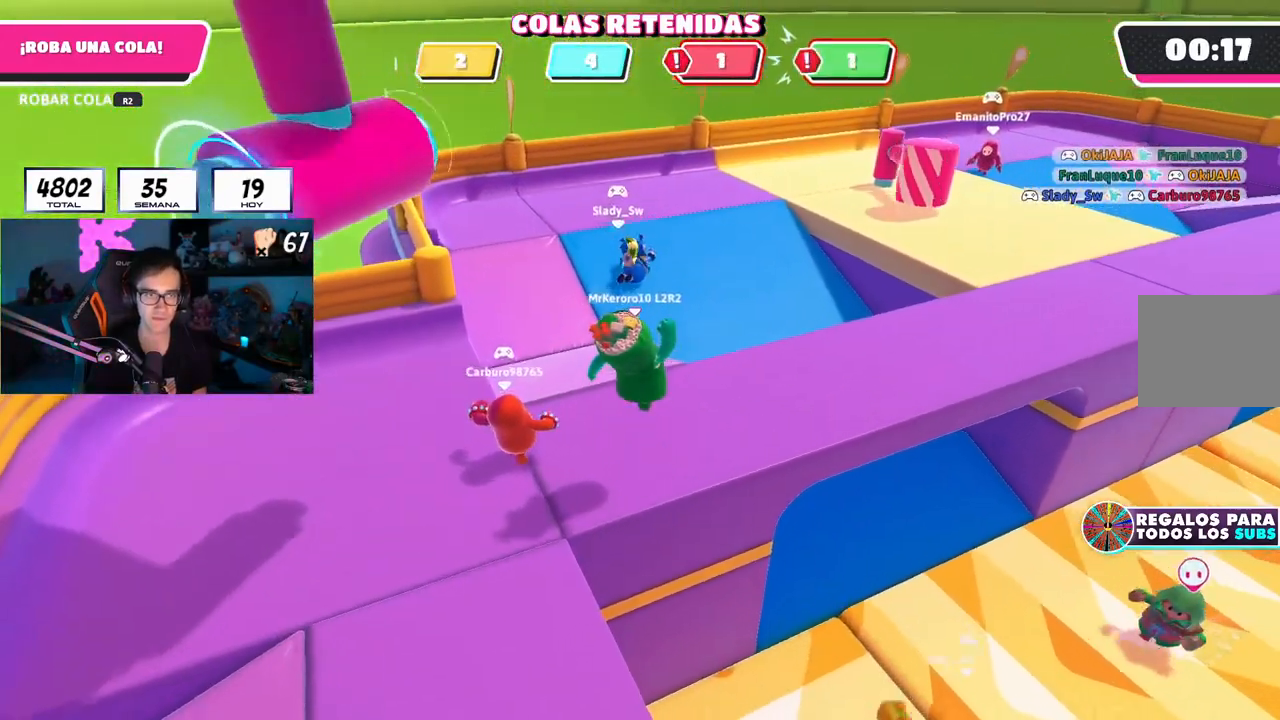
{"buttons": [], "left_stick": "up-right", "right_stick": "down", "events": [[16, "right_stick", "down"]]}
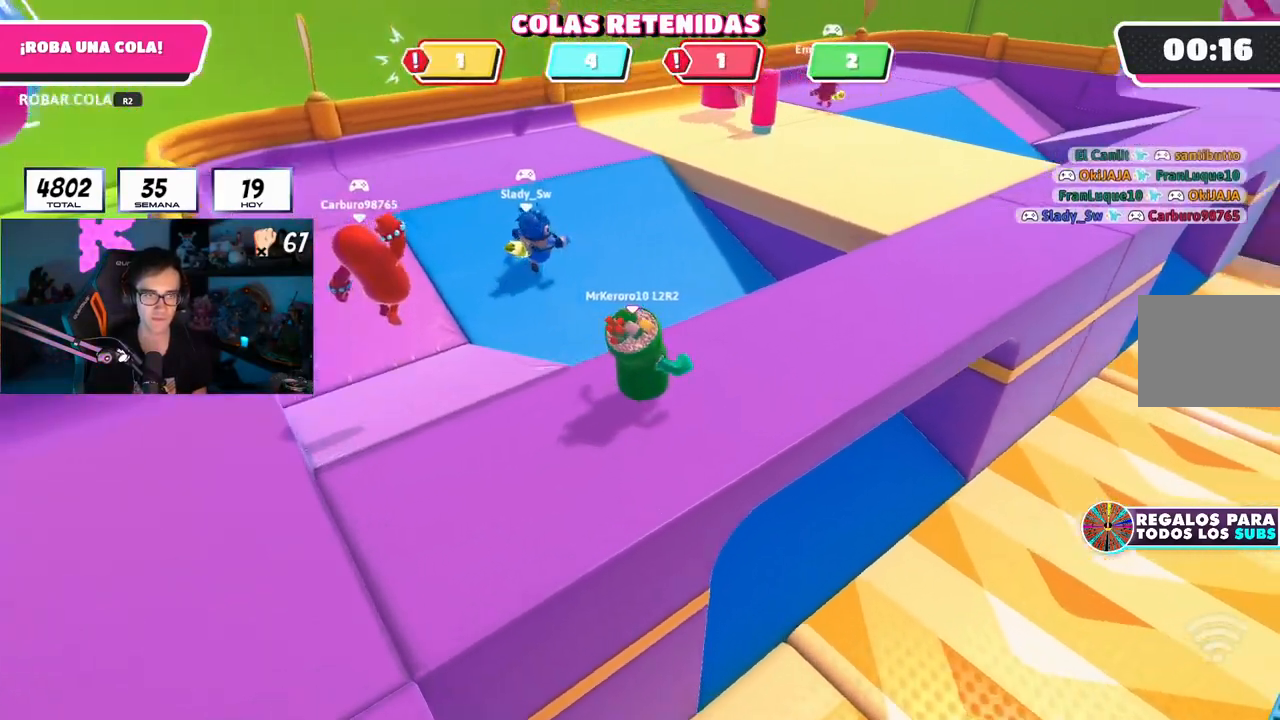
{"buttons": [], "left_stick": "up", "right_stick": "down", "events": [[467, "left_stick", "up"]]}
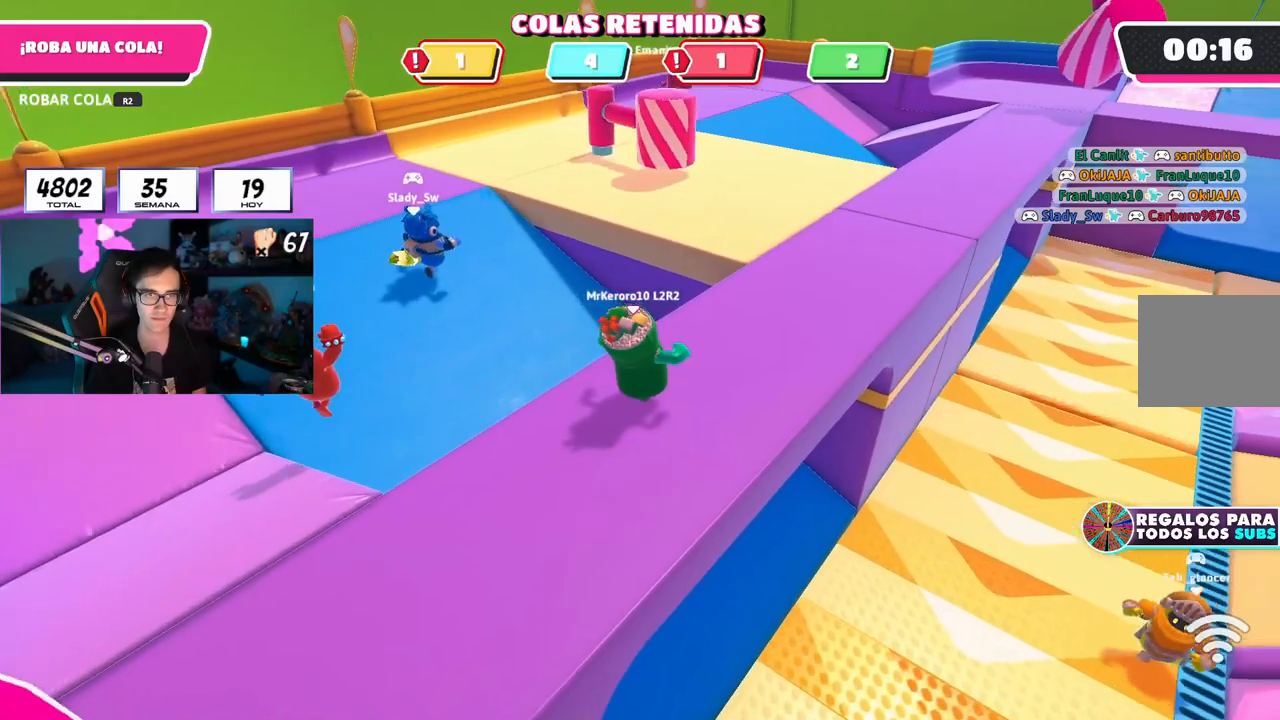
{"buttons": [], "left_stick": "up", "right_stick": "center", "events": [[233, "right_stick", "center"]]}
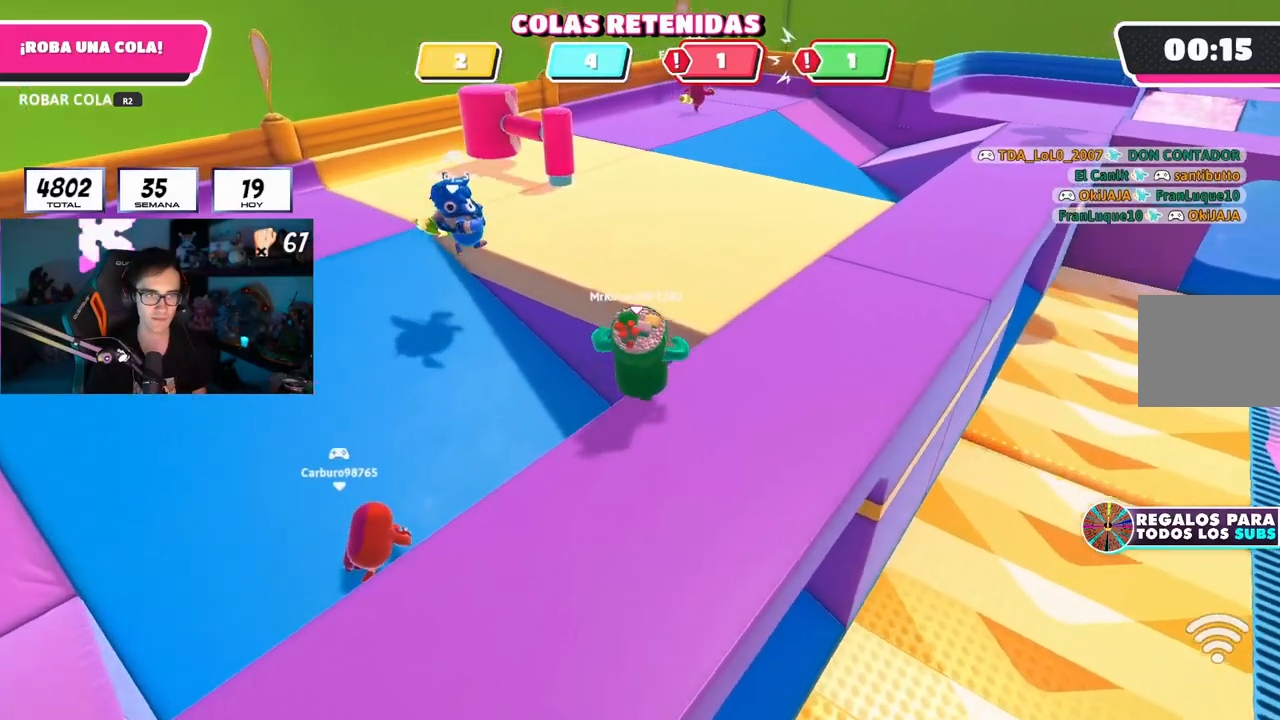
{"buttons": ["R2"], "left_stick": "up", "right_stick": "center", "events": [[17, "CROSS", "down"], [200, "CROSS", "up"], [451, "R2", "down"]]}
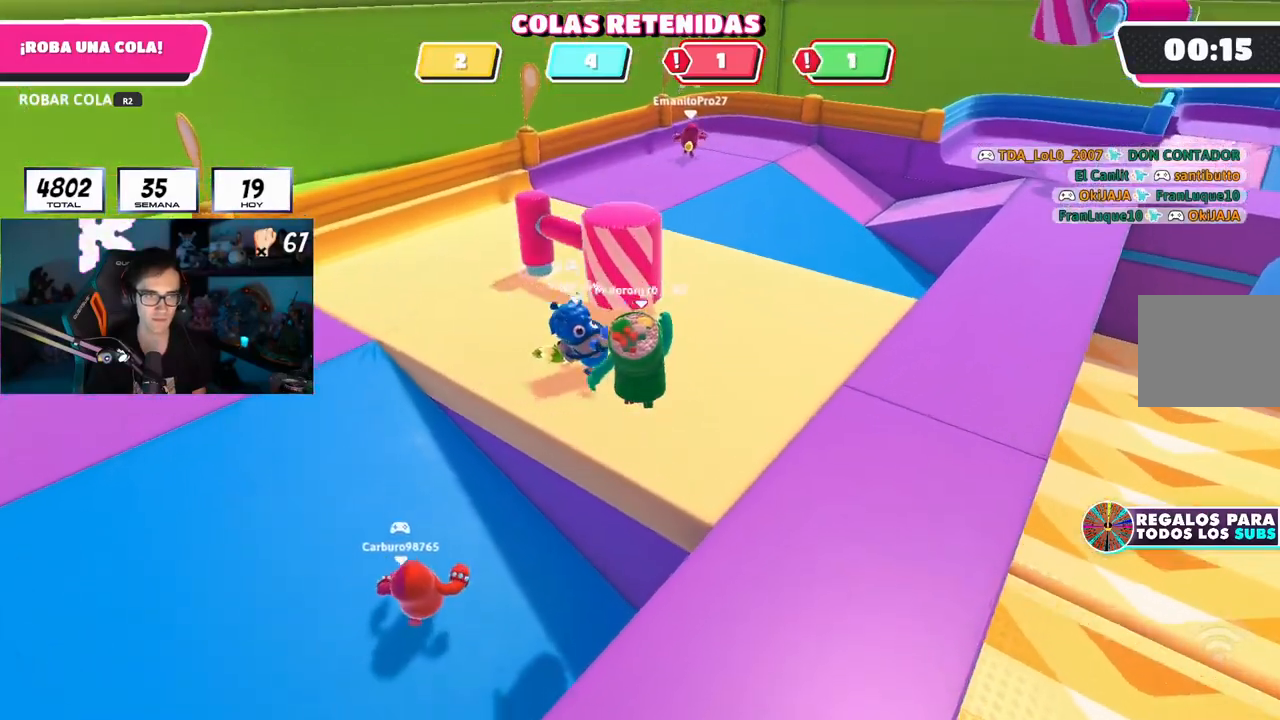
{"buttons": ["R2"], "left_stick": "right", "right_stick": "center", "events": [[66, "R2", "up"], [133, "R2", "down"], [216, "left_stick", "up-right"], [367, "R2", "up"], [400, "left_stick", "right"], [433, "R2", "down"]]}
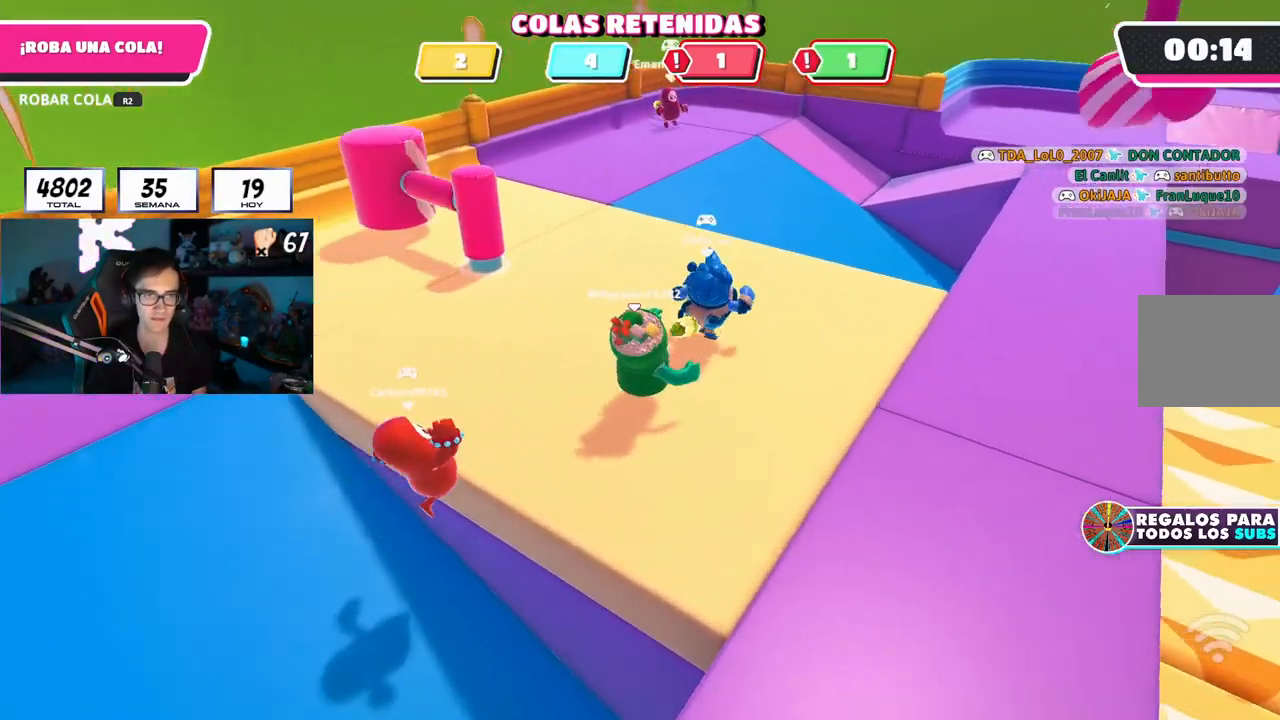
{"buttons": [], "left_stick": "up-right", "right_stick": "down", "events": [[50, "right_stick", "down"], [100, "R2", "up"], [134, "left_stick", "up-right"]]}
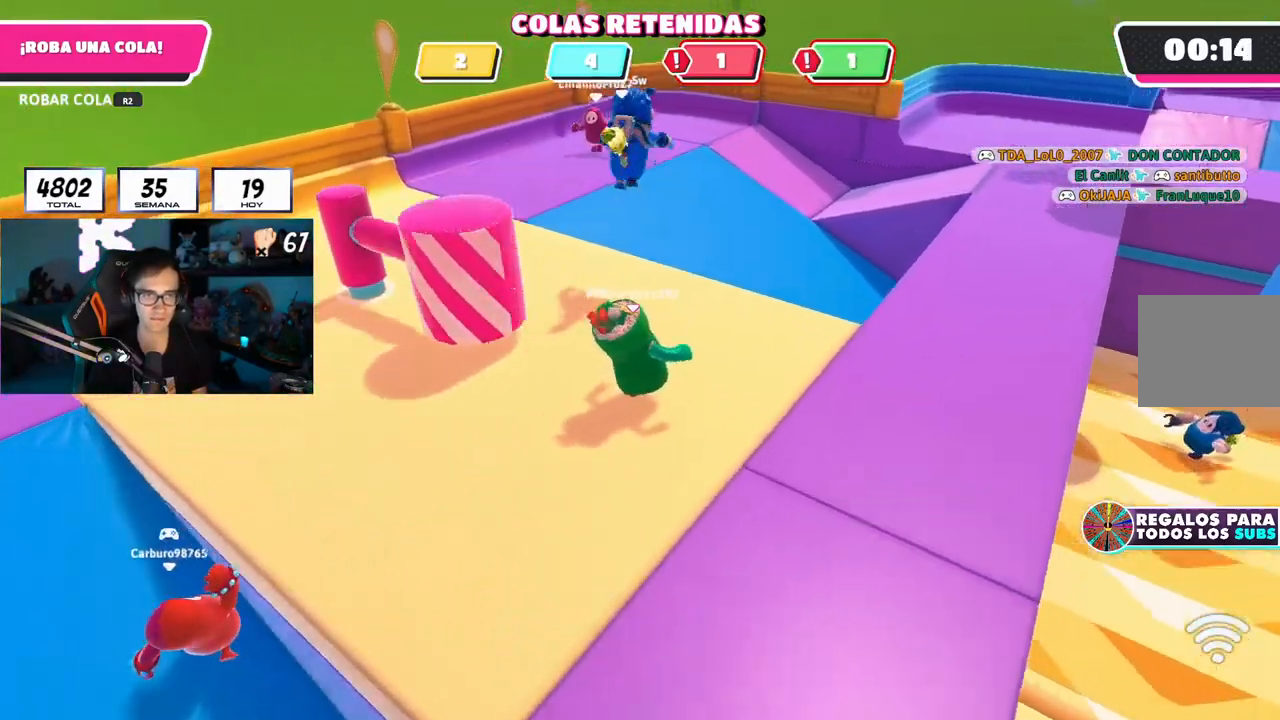
{"buttons": [], "left_stick": "up-right", "right_stick": "down", "events": [[283, "right_stick", "center"], [467, "right_stick", "down"]]}
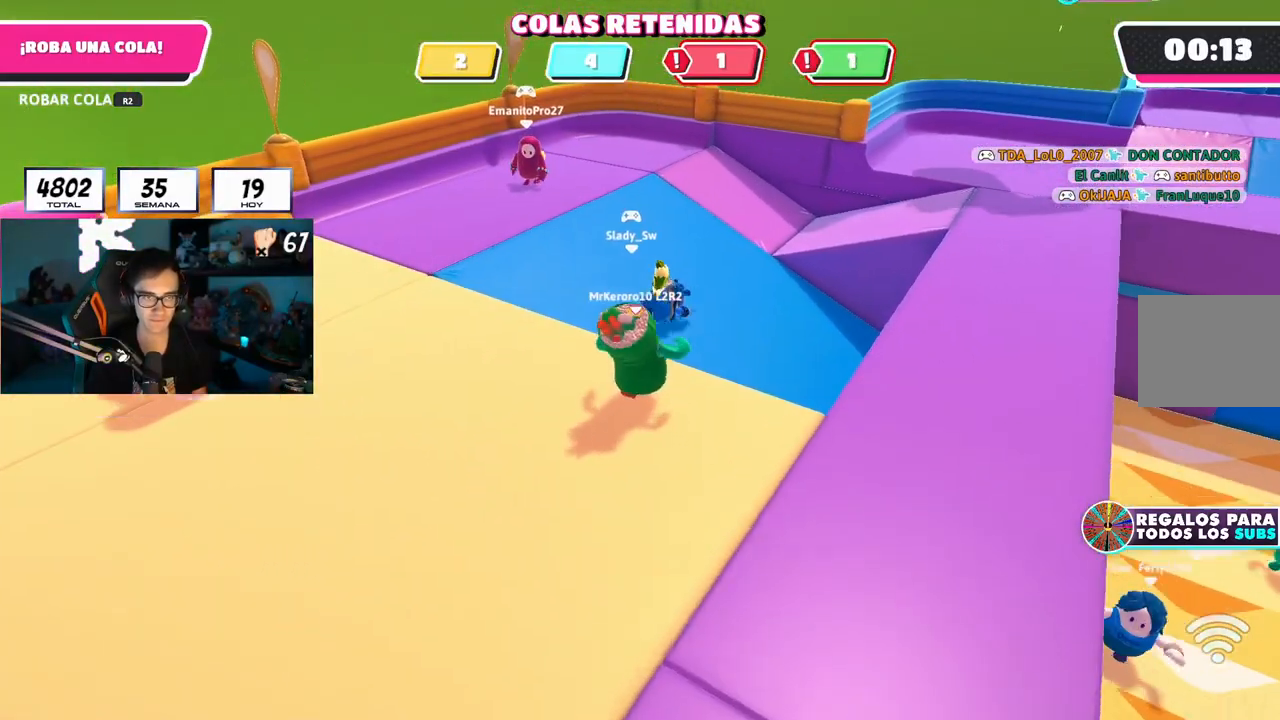
{"buttons": ["R2"], "left_stick": "up", "right_stick": "center", "events": [[267, "left_stick", "up"], [334, "right_stick", "center"], [501, "R2", "down"]]}
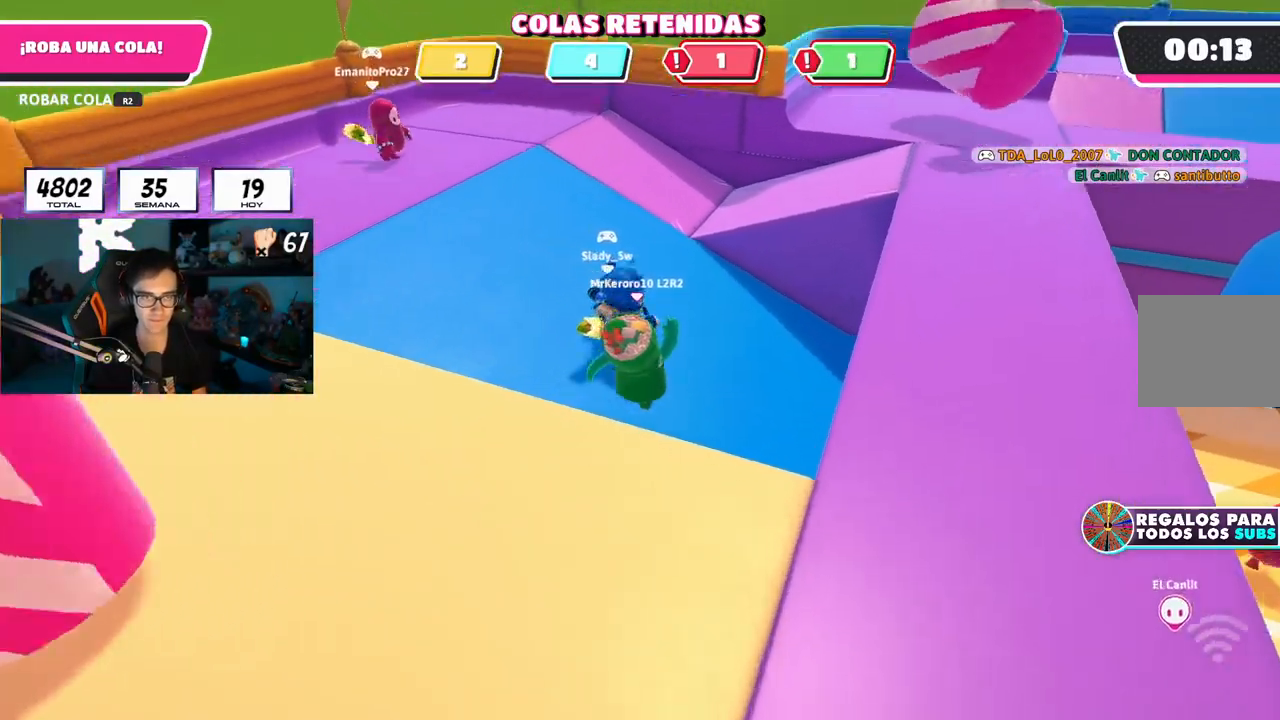
{"buttons": [], "left_stick": "up", "right_stick": "down", "events": [[116, "R2", "up"], [166, "R2", "down"], [166, "right_stick", "up"], [267, "right_stick", "center"], [283, "R2", "up"], [383, "right_stick", "down"]]}
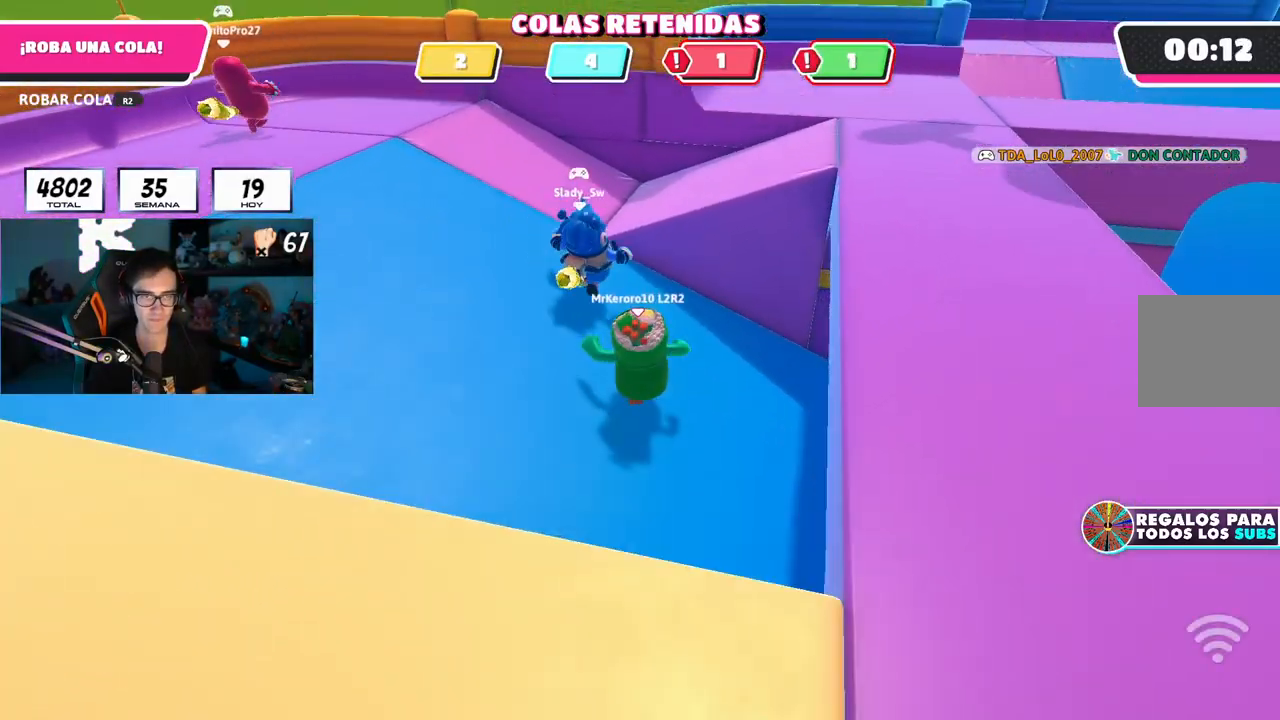
{"buttons": [], "left_stick": "up-right", "right_stick": "center", "events": [[84, "right_stick", "center"], [200, "left_stick", "up-right"], [367, "CROSS", "down"], [484, "CROSS", "up"]]}
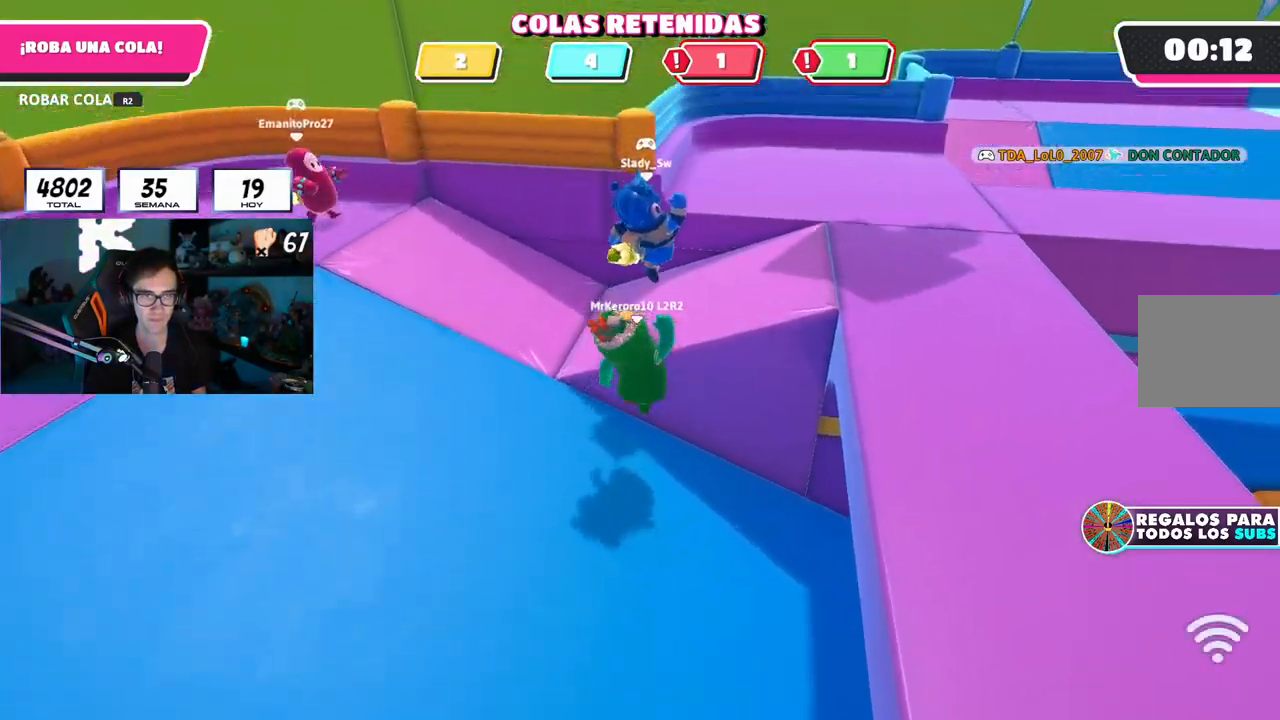
{"buttons": ["R2"], "left_stick": "up-right", "right_stick": "up", "events": [[150, "right_stick", "up-right"], [283, "right_stick", "center"], [317, "R2", "down"], [433, "R2", "up"], [450, "R2", "down"], [450, "right_stick", "up"]]}
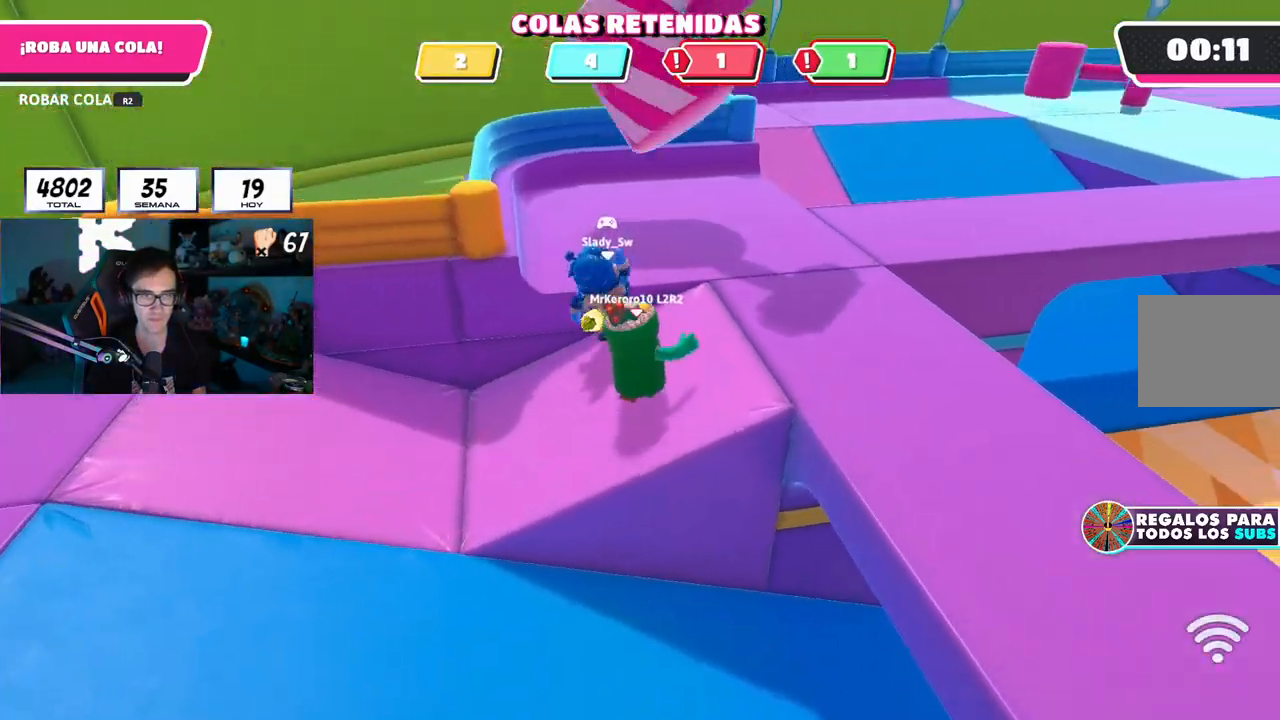
{"buttons": [], "left_stick": "up-right", "right_stick": "down", "events": [[50, "right_stick", "up-left"], [117, "left_stick", "right"], [151, "right_stick", "center"], [167, "R2", "up"], [184, "R2", "down"], [317, "R2", "up"], [317, "right_stick", "down-right"], [367, "left_stick", "up-right"], [384, "right_stick", "down"]]}
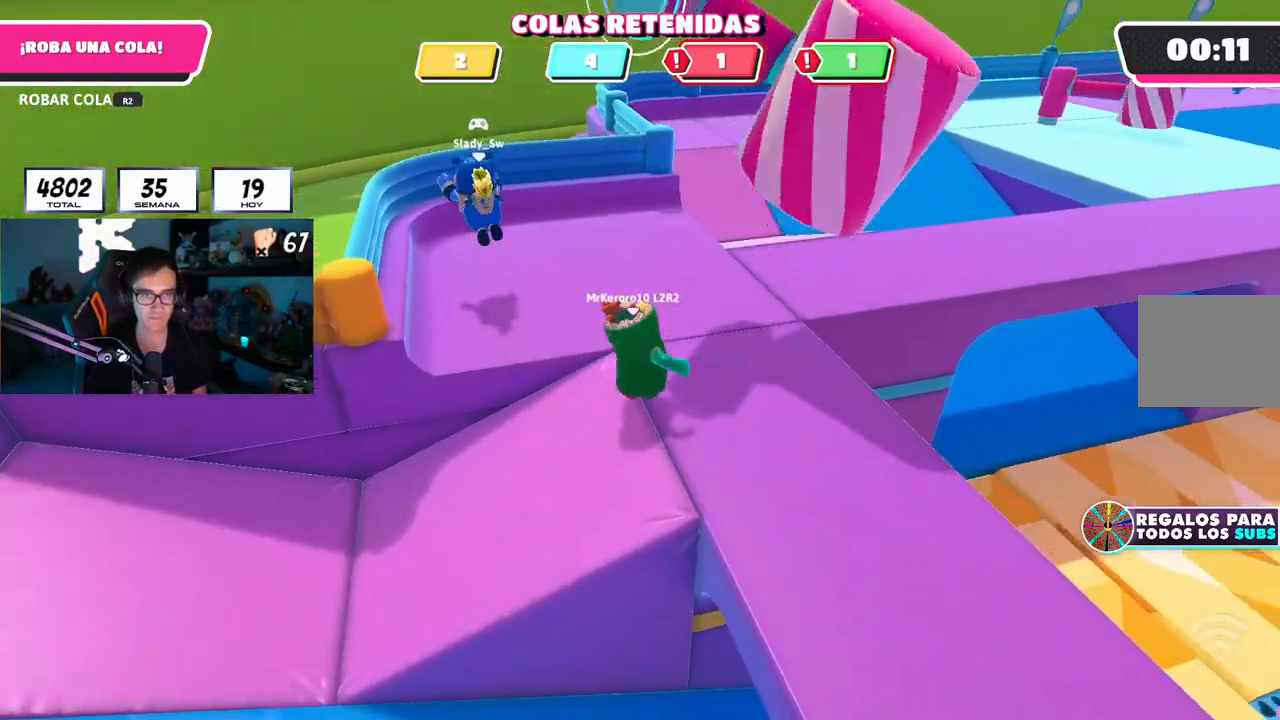
{"buttons": [], "left_stick": "up-right", "right_stick": "left", "events": [[233, "right_stick", "down-left"], [467, "right_stick", "left"]]}
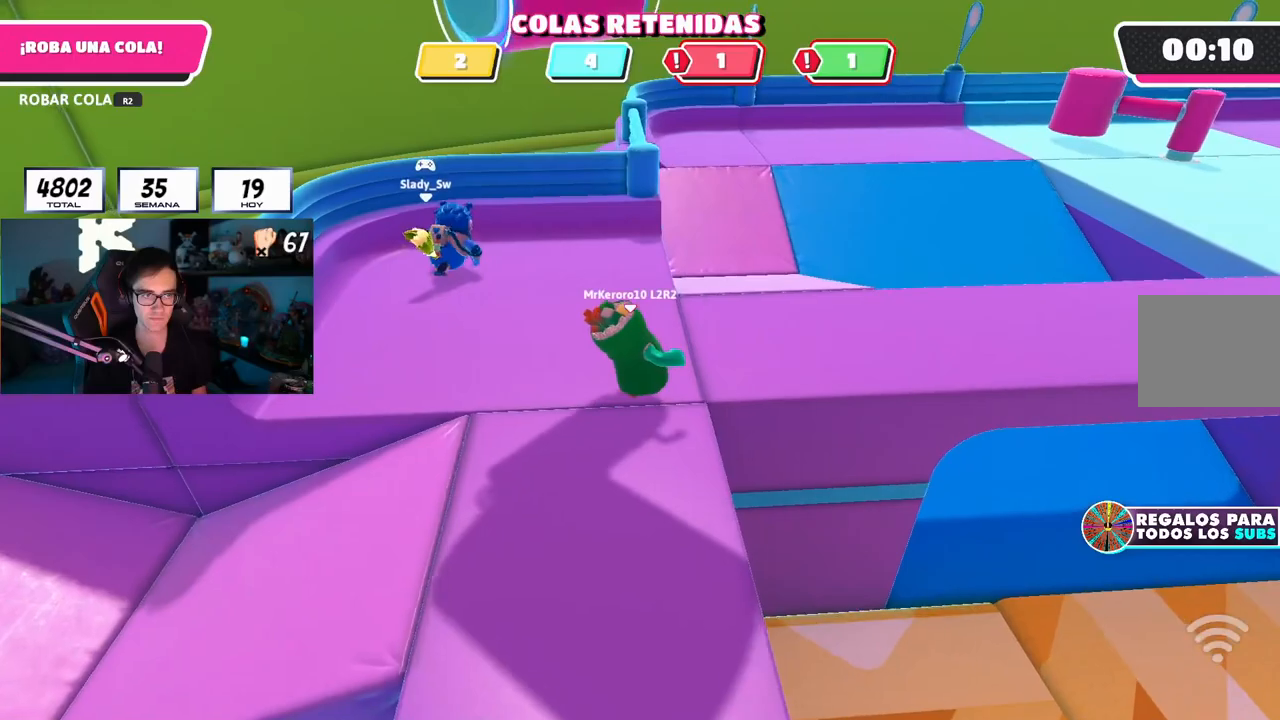
{"buttons": [], "left_stick": "up", "right_stick": "center", "events": [[217, "left_stick", "up"], [351, "right_stick", "center"]]}
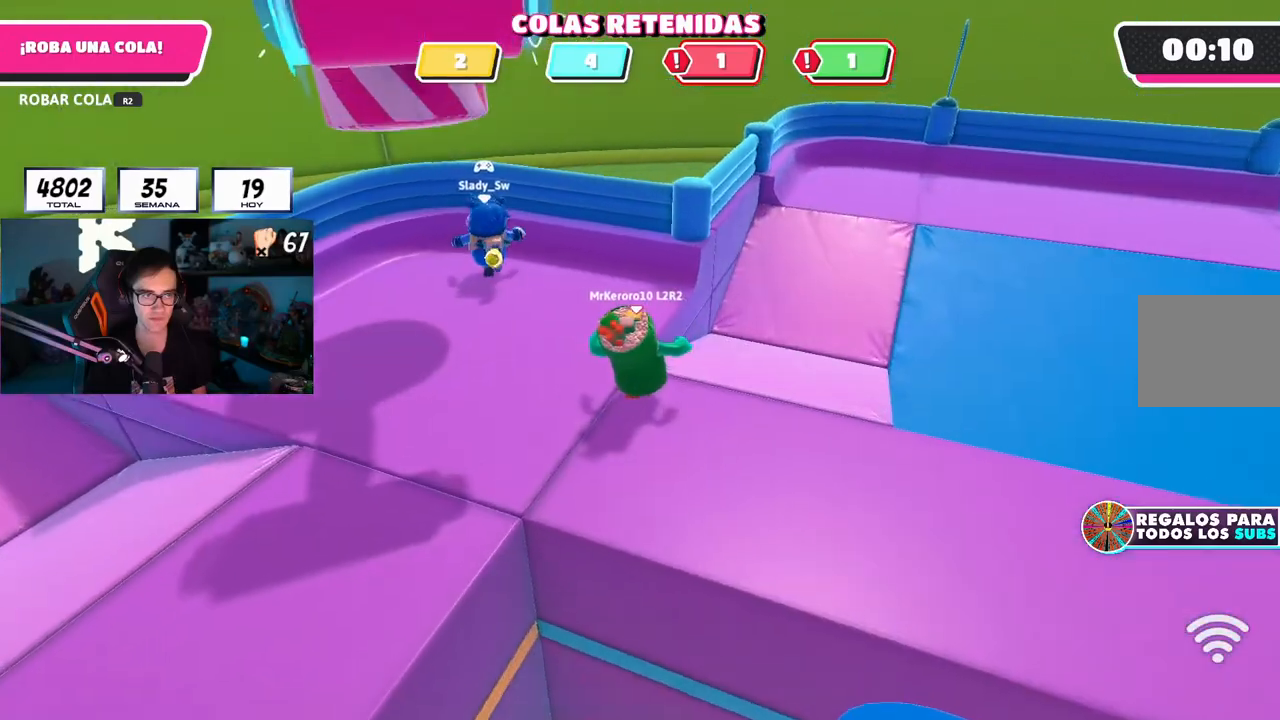
{"buttons": [], "left_stick": "up-left", "right_stick": "left", "events": [[50, "left_stick", "up-left"], [167, "right_stick", "left"]]}
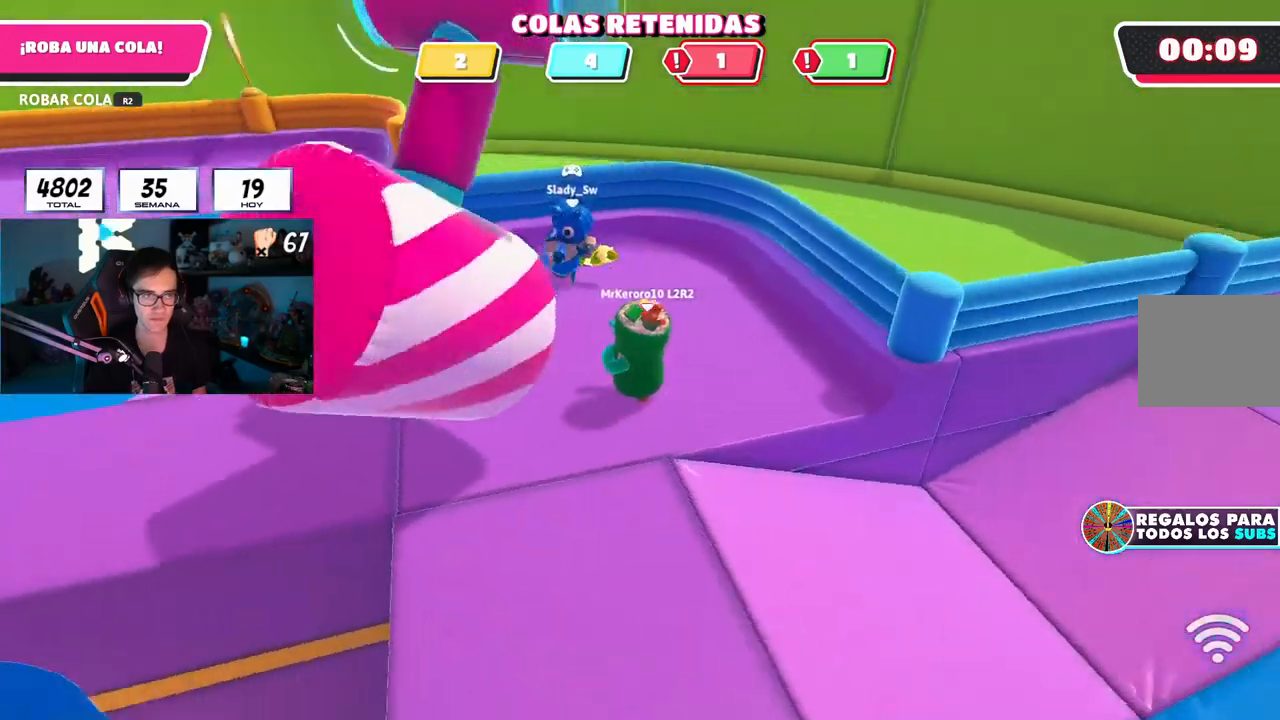
{"buttons": [], "left_stick": "up-left", "right_stick": "down", "events": [[184, "right_stick", "down"]]}